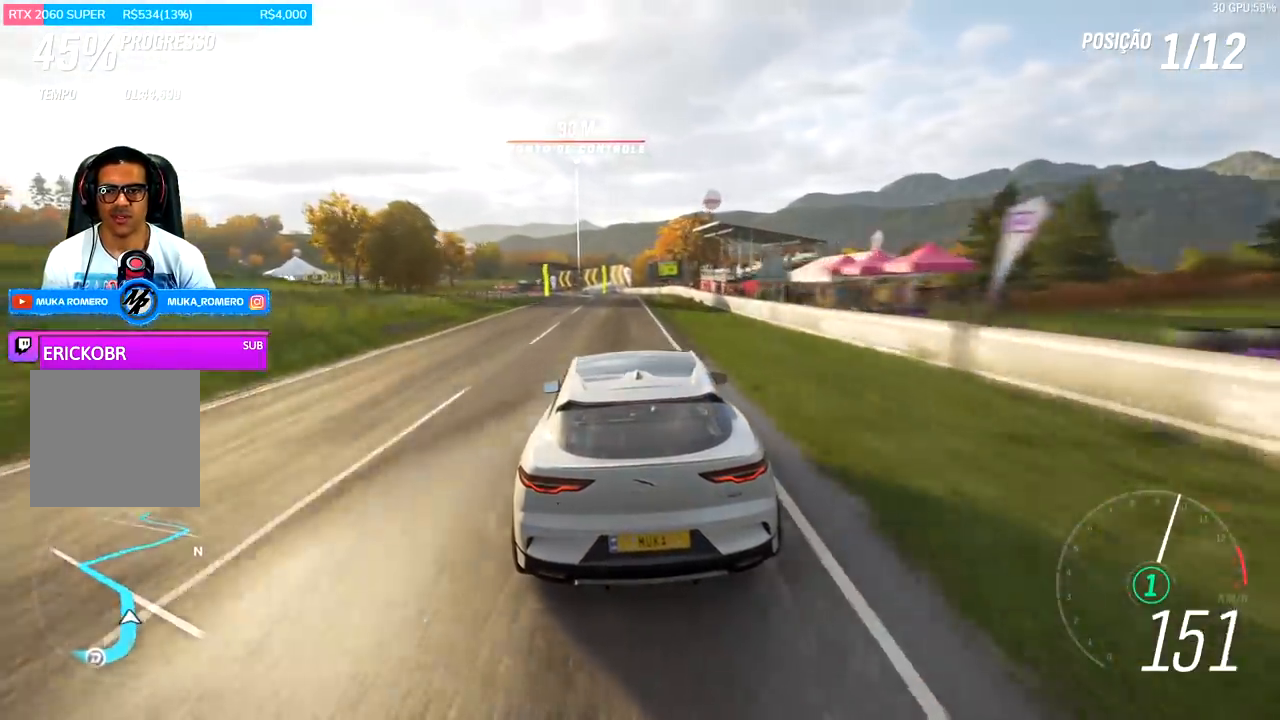
Gameplay with a controller (Xbox layout); each line is a JSON object with the inputs held at the frame after it. "events" lists button and stick changes between this image and that frame as [ms after this image, input, new state], when the widget could be followed in between.
{"buttons": ["R2"], "left_stick": "center", "right_stick": "center", "events": [[67, "left_stick", "center"], [200, "left_stick", "left"], [400, "left_stick", "center"]]}
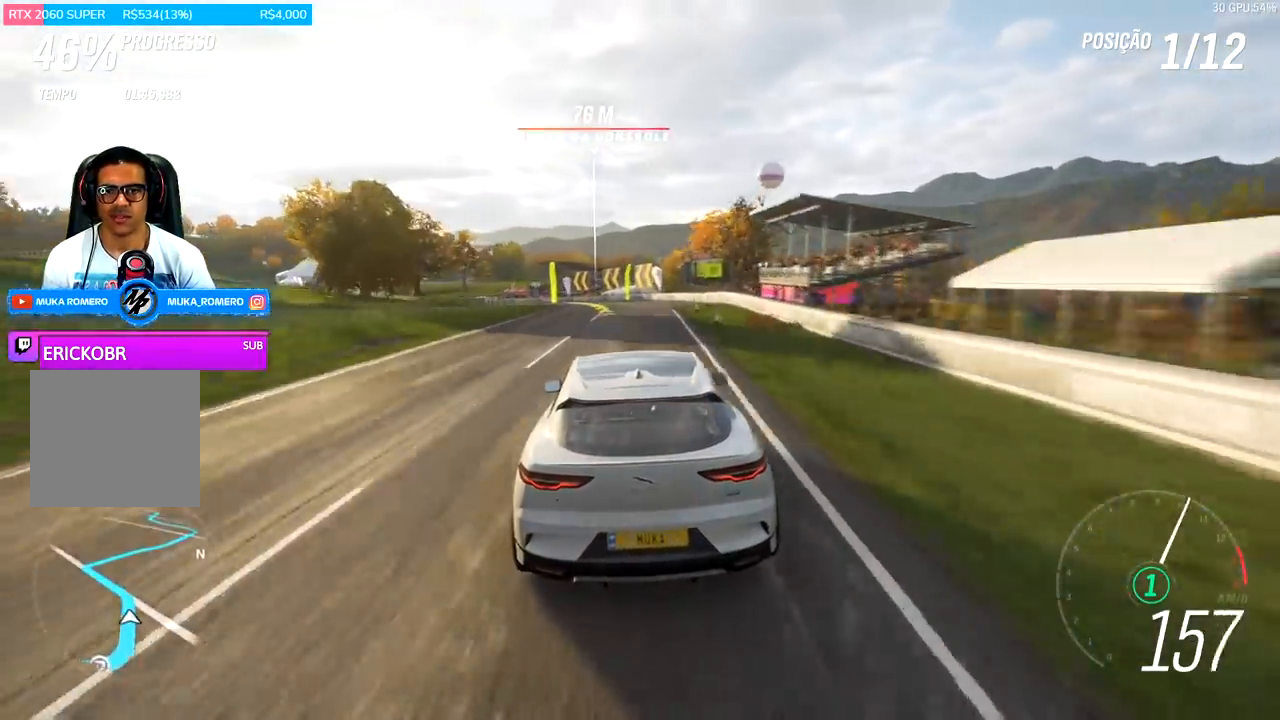
{"buttons": ["R2"], "left_stick": "left", "right_stick": "center", "events": [[33, "left_stick", "left"], [333, "left_stick", "center"], [467, "left_stick", "left"]]}
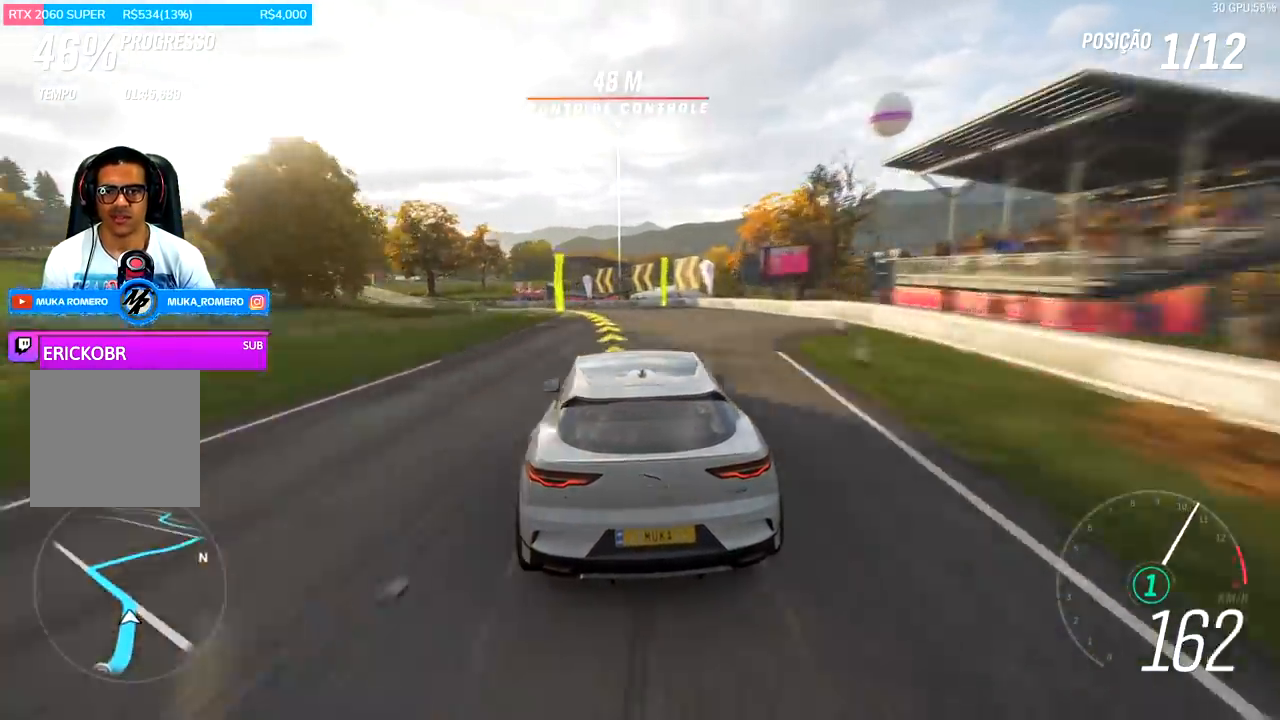
{"buttons": ["R2"], "left_stick": "left", "right_stick": "center", "events": [[367, "left_stick", "center"], [500, "left_stick", "left"]]}
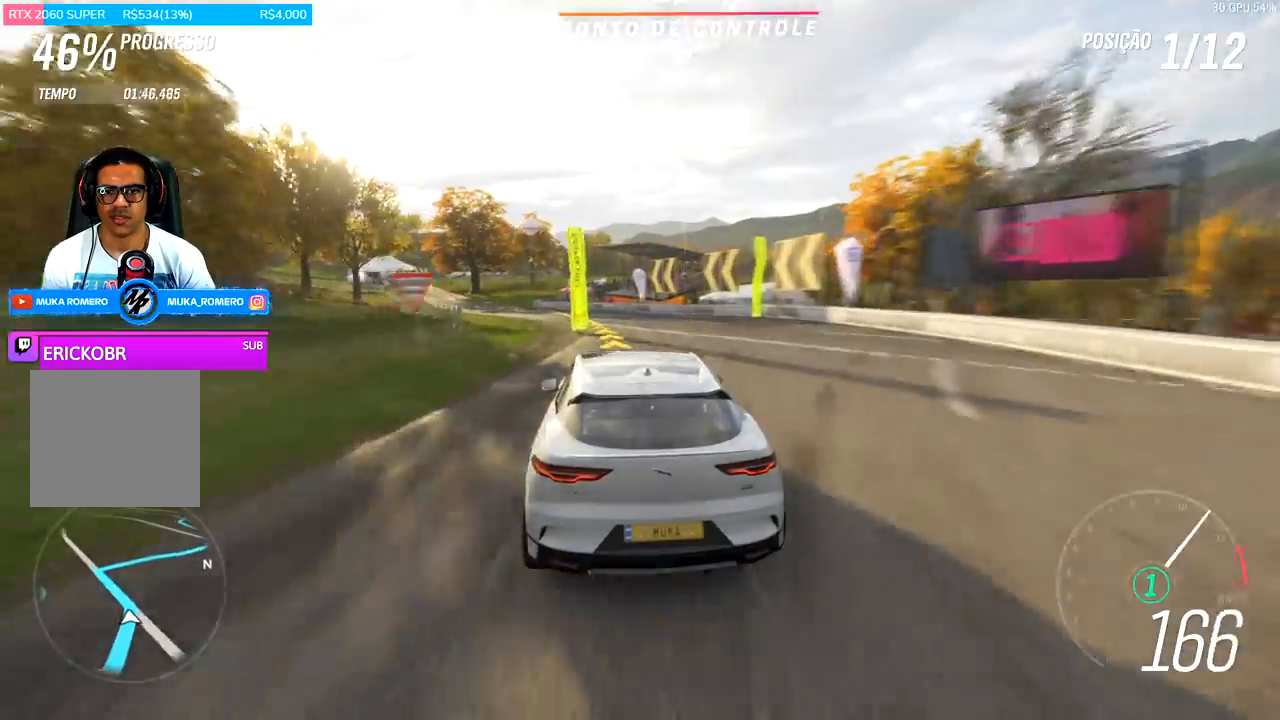
{"buttons": ["R2"], "left_stick": "left", "right_stick": "center", "events": []}
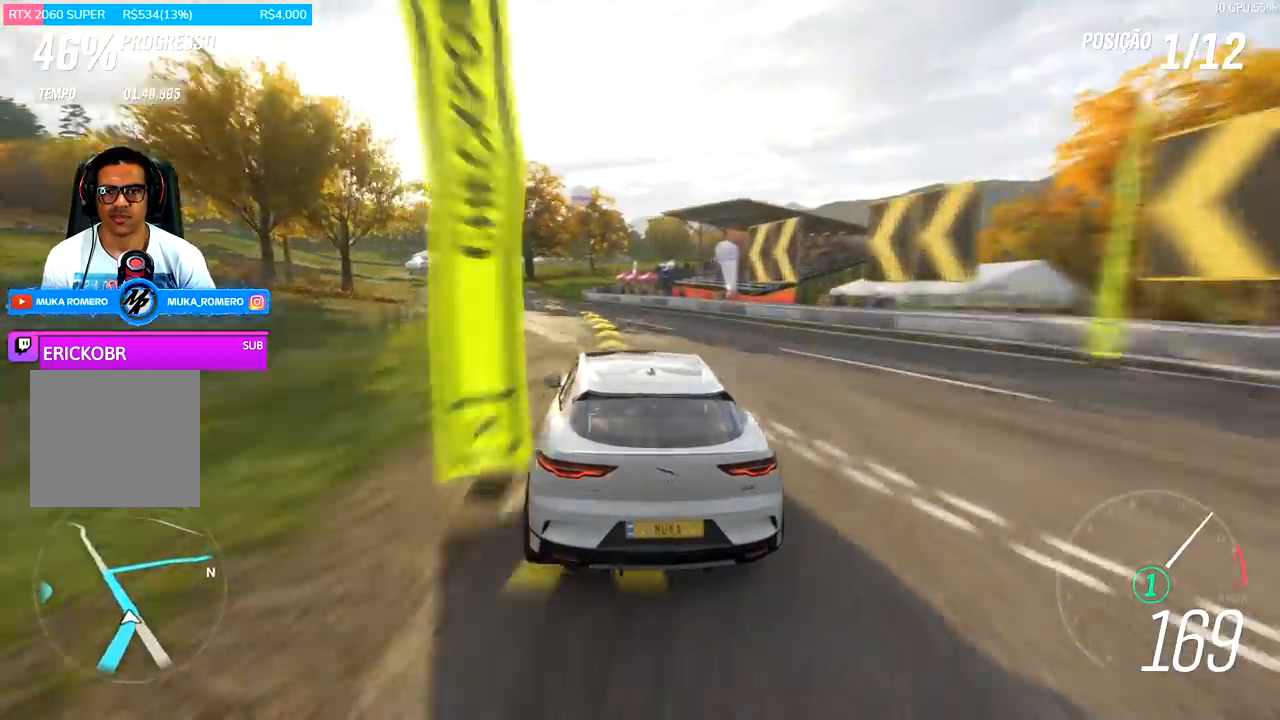
{"buttons": ["R2"], "left_stick": "down-left", "right_stick": "center", "events": [[233, "left_stick", "down-left"]]}
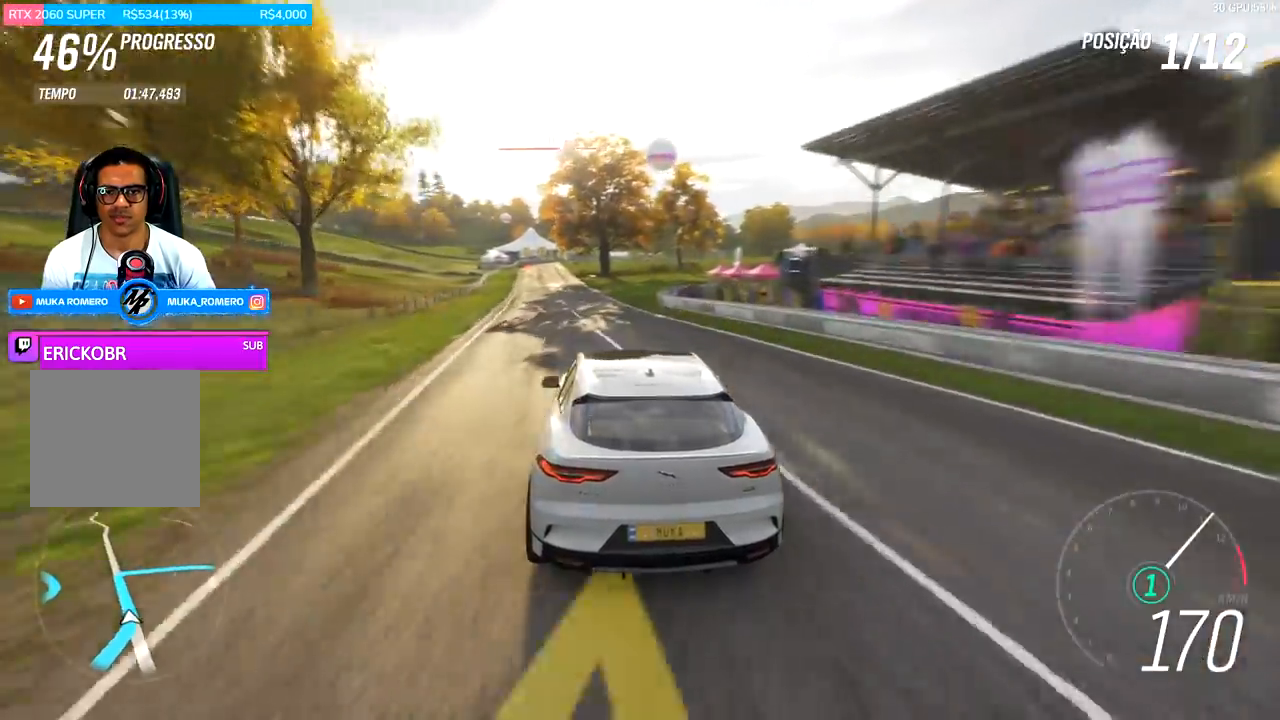
{"buttons": ["R2"], "left_stick": "center", "right_stick": "center", "events": [[33, "left_stick", "center"], [200, "left_stick", "left"], [367, "left_stick", "center"]]}
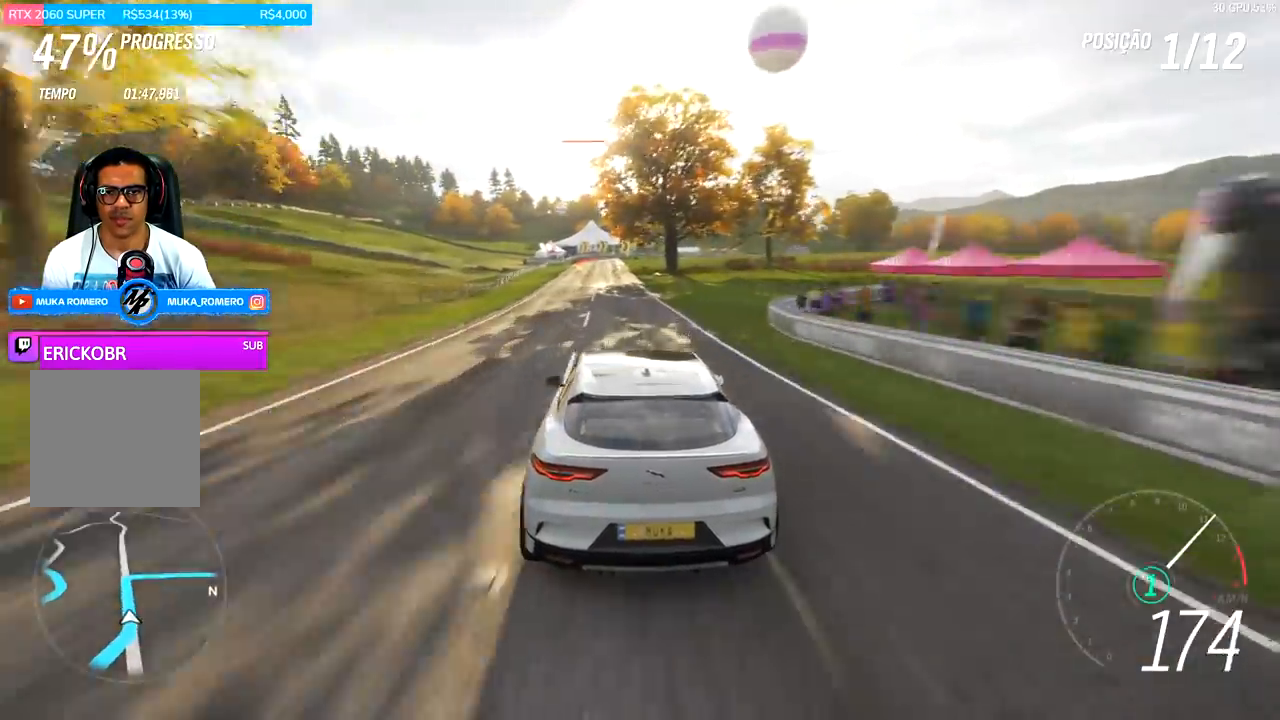
{"buttons": ["R2"], "left_stick": "center", "right_stick": "center", "events": [[33, "left_stick", "left"], [500, "left_stick", "center"]]}
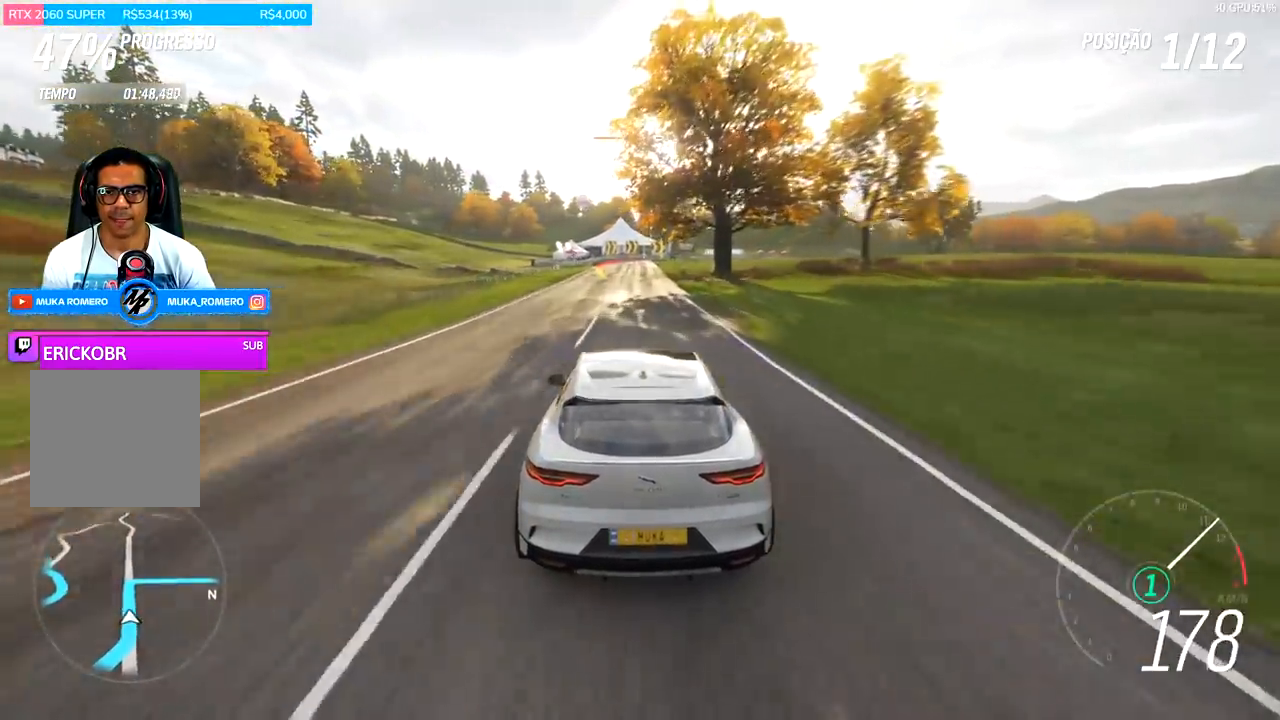
{"buttons": ["R2"], "left_stick": "down-left", "right_stick": "center", "events": [[167, "left_stick", "down-left"], [400, "left_stick", "center"], [500, "left_stick", "down-left"]]}
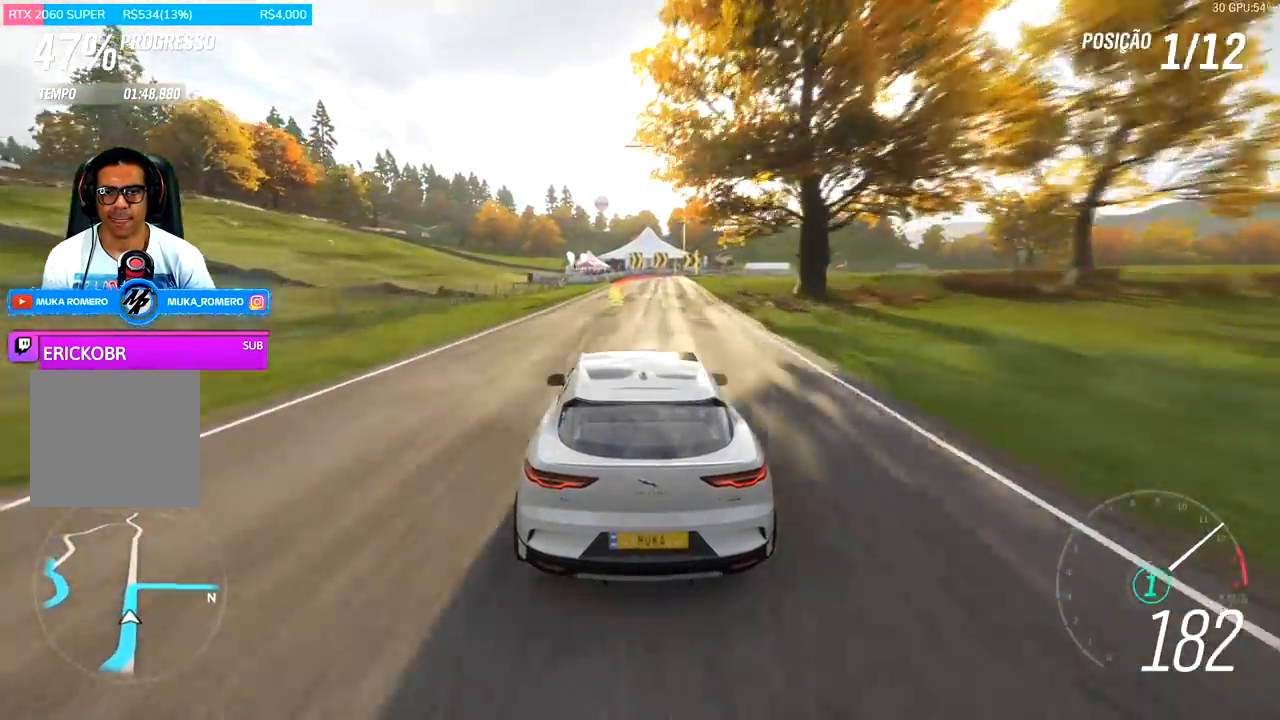
{"buttons": ["R2"], "left_stick": "center", "right_stick": "center", "events": [[100, "left_stick", "center"]]}
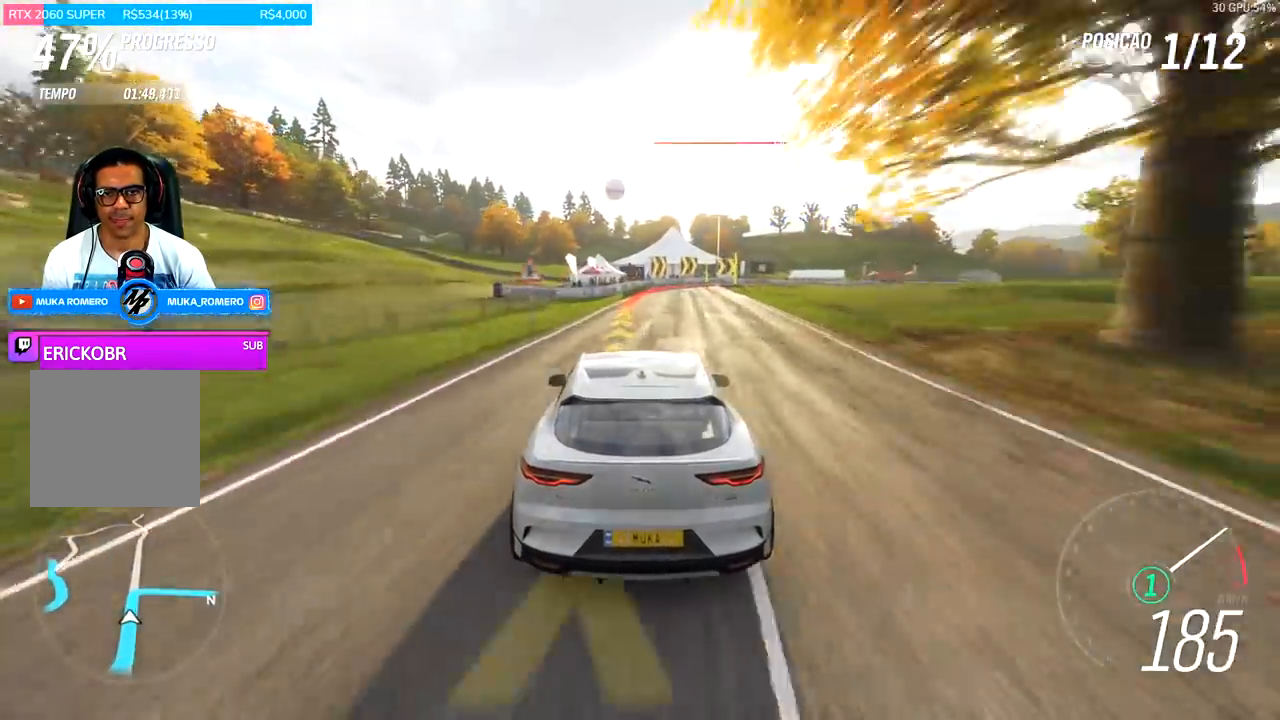
{"buttons": ["L2"], "left_stick": "right", "right_stick": "center", "events": [[33, "R2", "up"], [67, "L2", "down"], [233, "left_stick", "right"]]}
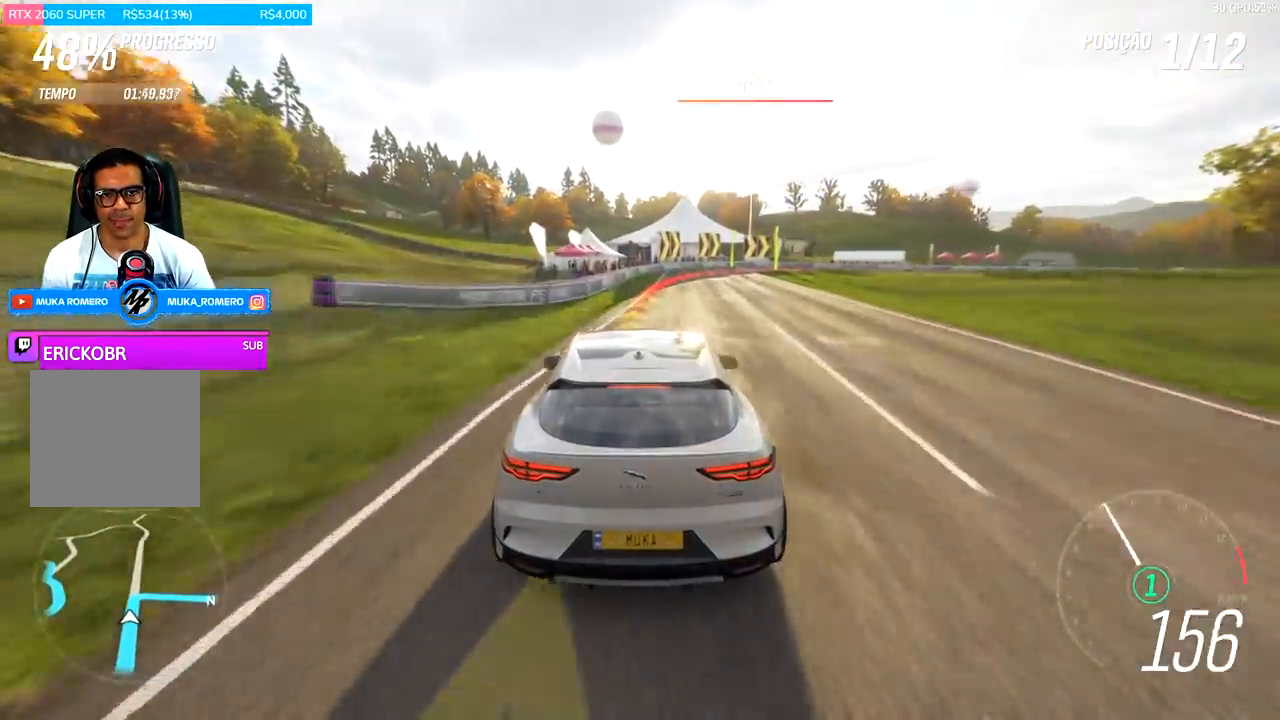
{"buttons": ["L2"], "left_stick": "right", "right_stick": "center", "events": []}
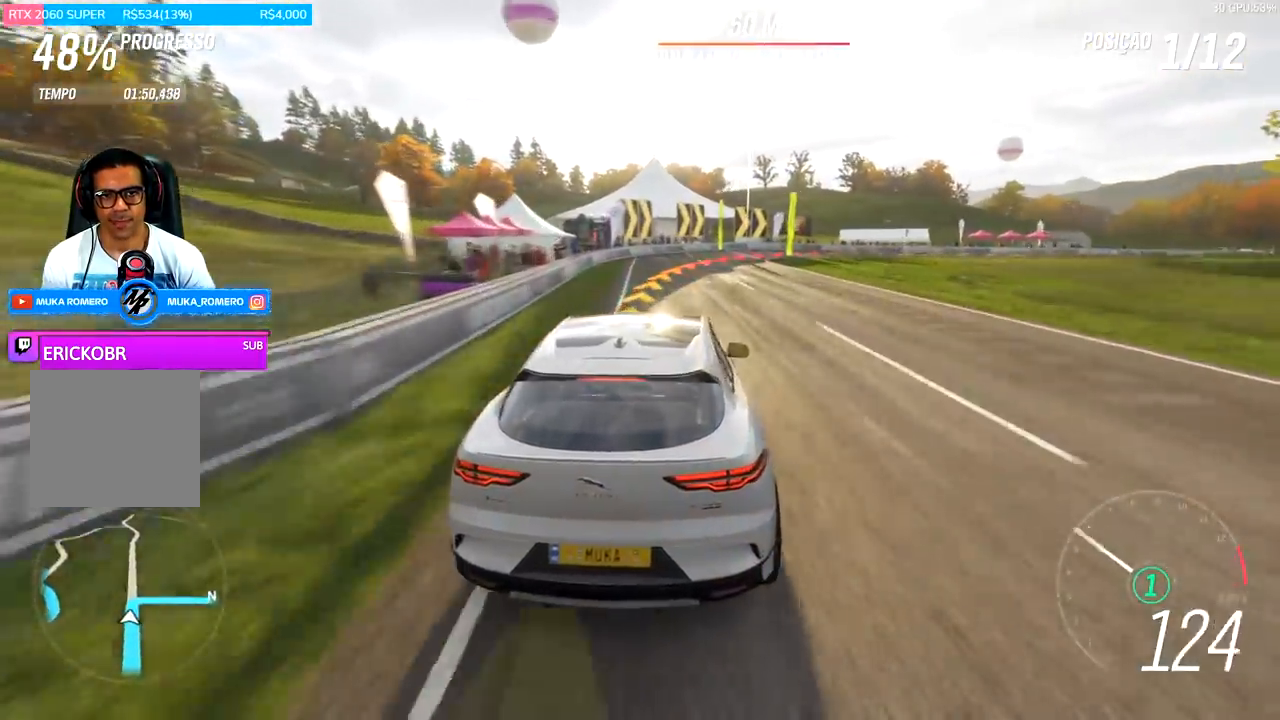
{"buttons": ["L1"], "left_stick": "right", "right_stick": "center", "events": [[367, "L2", "up"], [500, "L1", "down"]]}
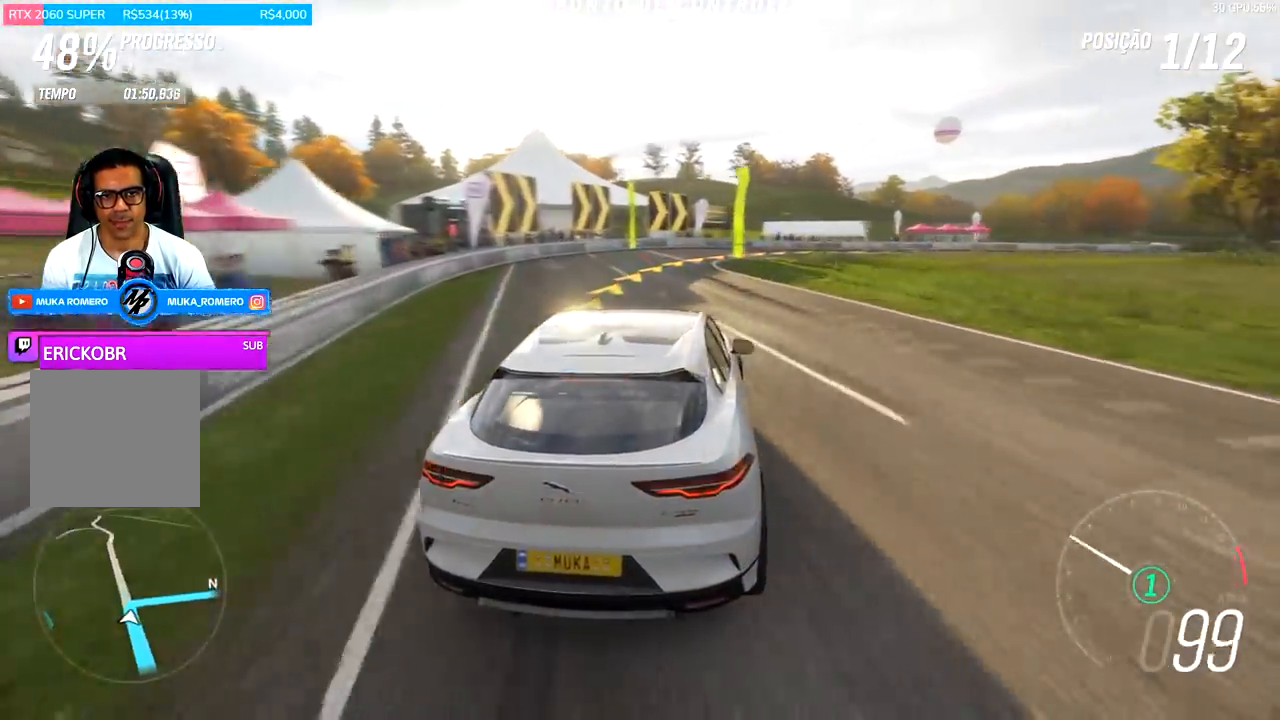
{"buttons": ["R2"], "left_stick": "down-left", "right_stick": "center", "events": [[33, "R2", "down"], [167, "L1", "up"], [200, "left_stick", "center"], [333, "left_stick", "down-left"]]}
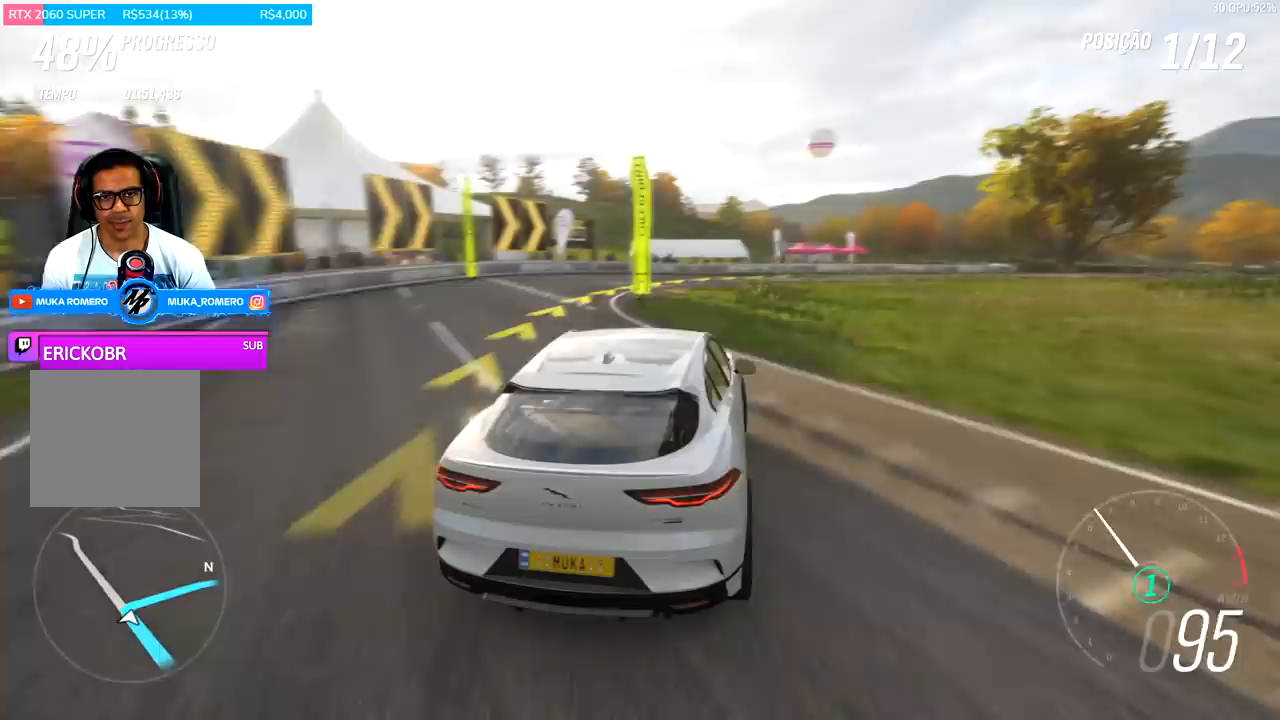
{"buttons": [], "left_stick": "right", "right_stick": "center", "events": [[133, "left_stick", "center"], [167, "R2", "up"], [233, "L2", "down"], [300, "left_stick", "right"], [400, "L2", "up"]]}
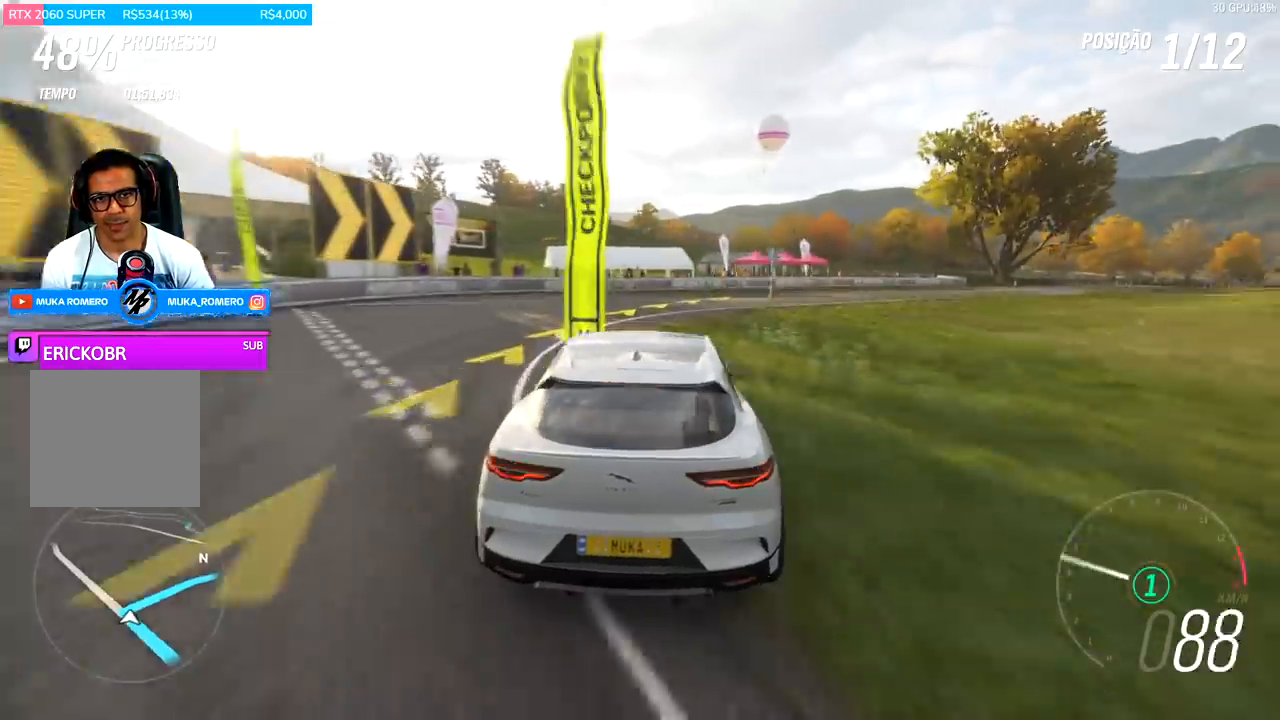
{"buttons": ["R2"], "left_stick": "right", "right_stick": "center", "events": [[300, "R2", "down"]]}
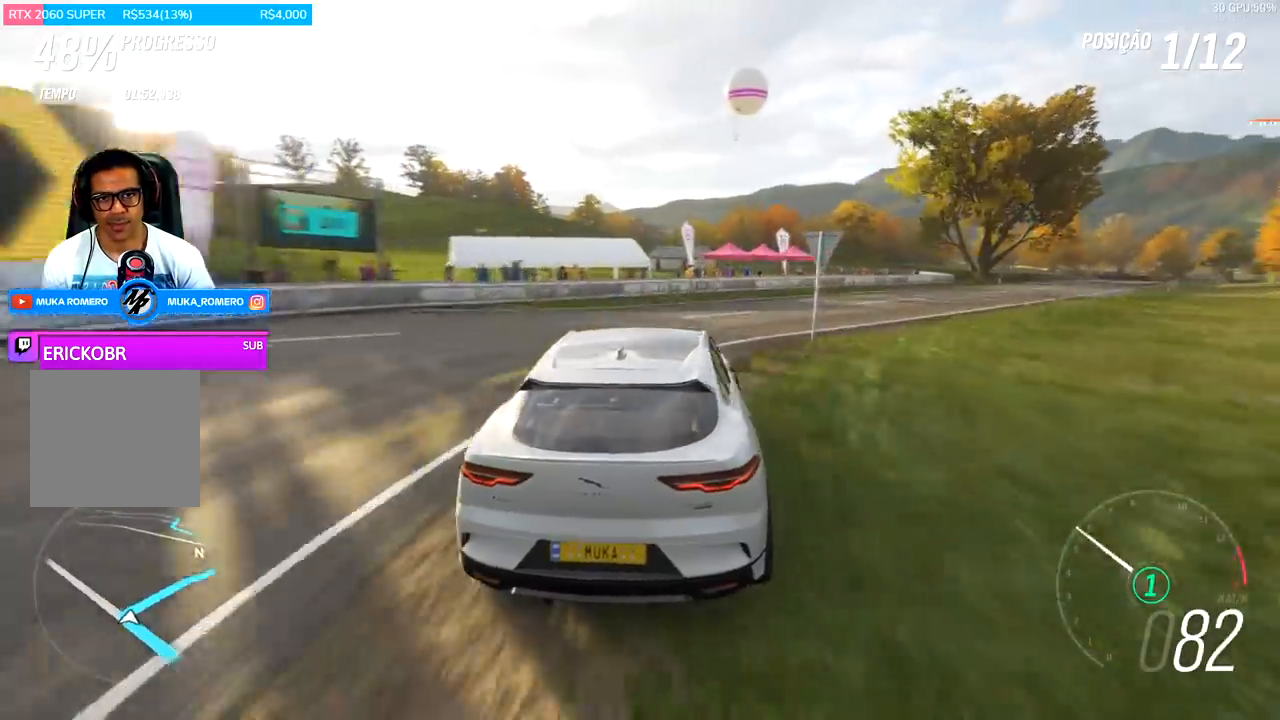
{"buttons": ["R2"], "left_stick": "right", "right_stick": "center", "events": [[300, "left_stick", "center"], [467, "left_stick", "right"]]}
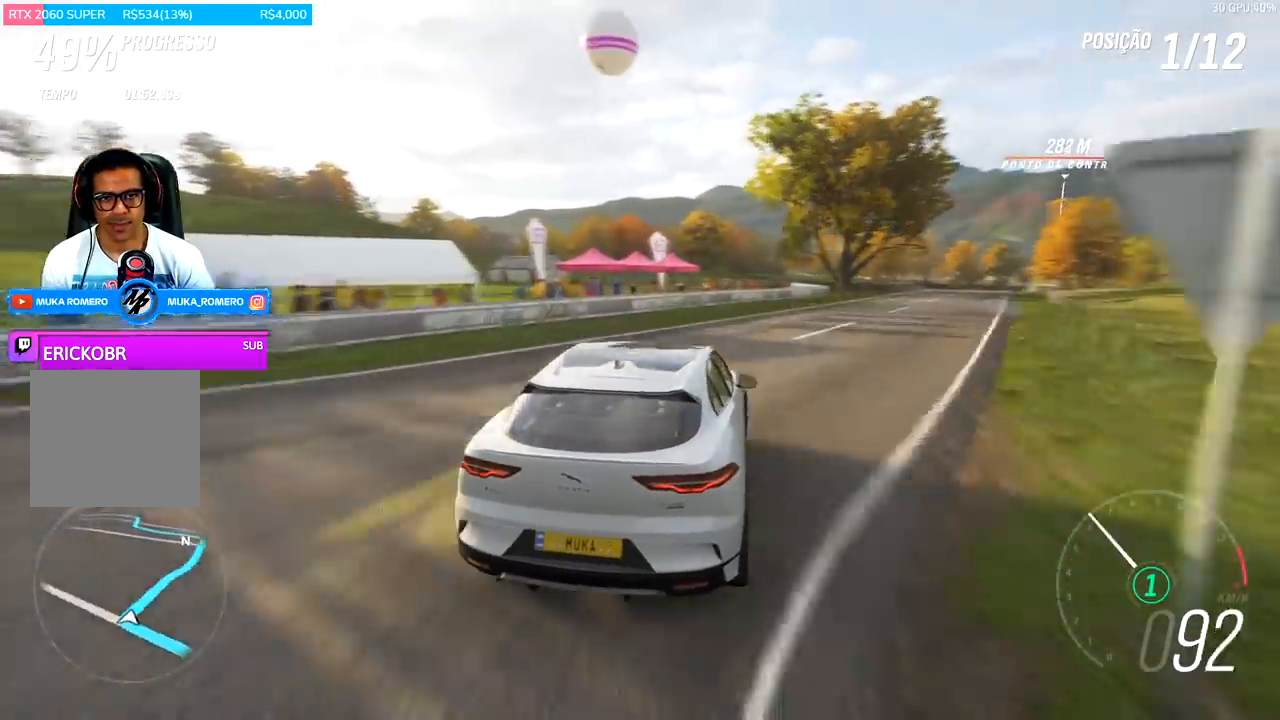
{"buttons": ["R2"], "left_stick": "right", "right_stick": "center", "events": [[367, "left_stick", "center"], [467, "left_stick", "right"]]}
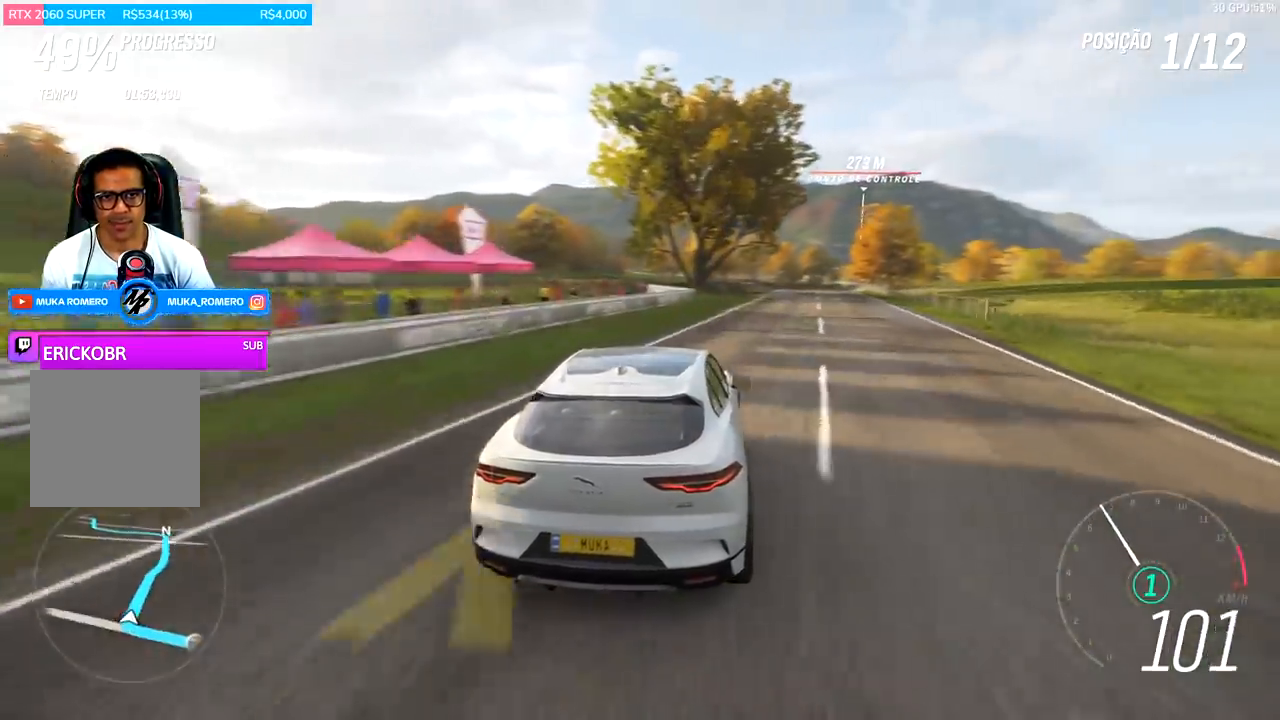
{"buttons": ["R2"], "left_stick": "right", "right_stick": "center", "events": [[233, "left_stick", "center"], [333, "left_stick", "right"]]}
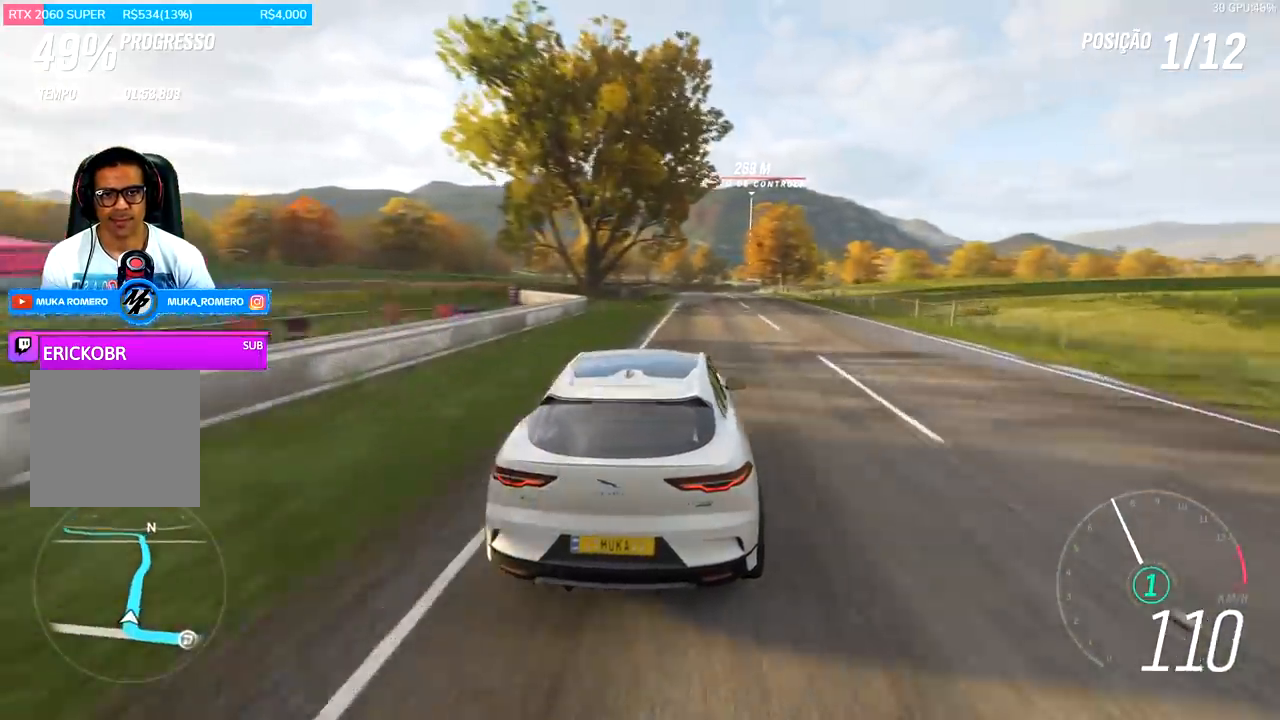
{"buttons": ["R2"], "left_stick": "center", "right_stick": "center", "events": [[33, "left_stick", "center"]]}
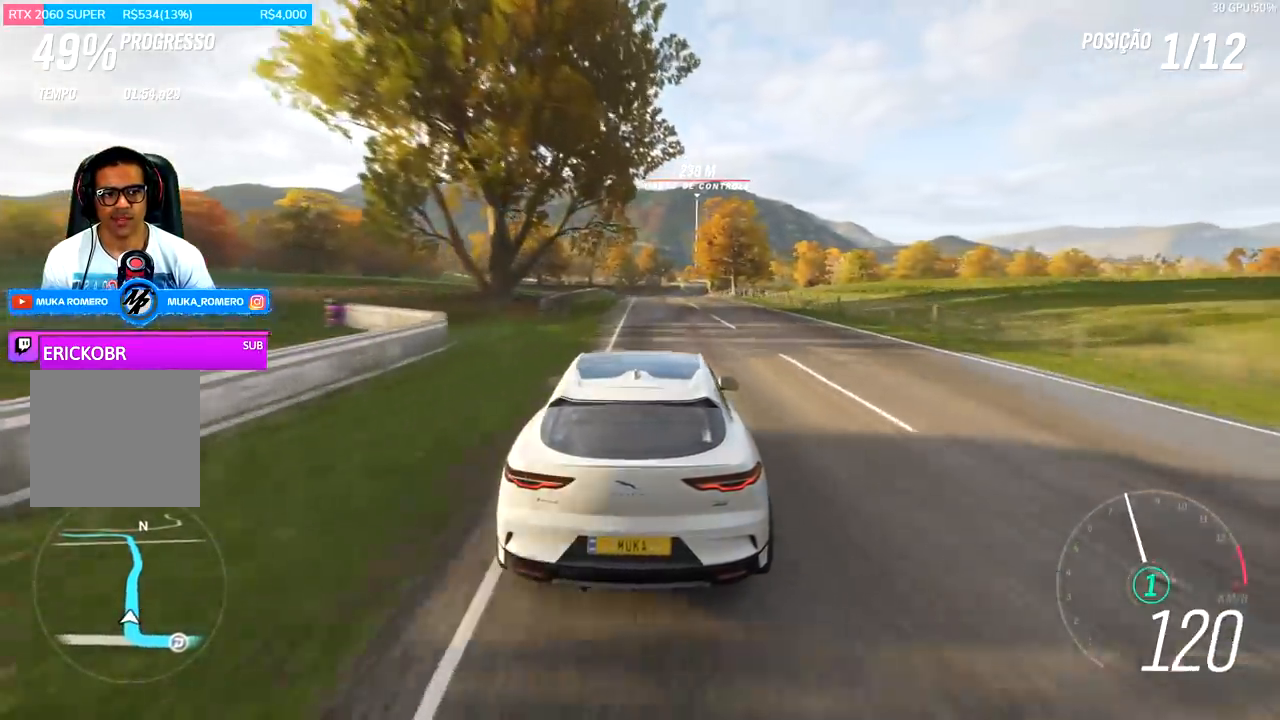
{"buttons": ["R2"], "left_stick": "center", "right_stick": "center", "events": [[300, "left_stick", "right"], [500, "left_stick", "center"]]}
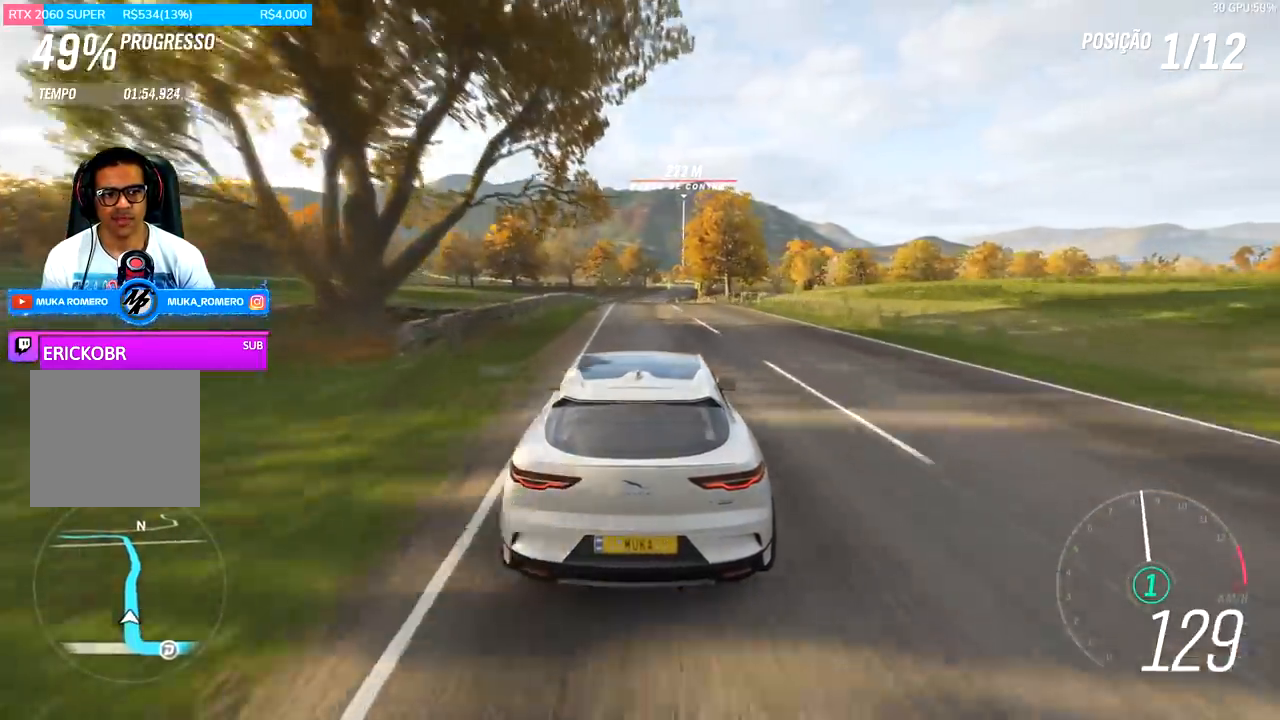
{"buttons": ["R2"], "left_stick": "center", "right_stick": "center", "events": []}
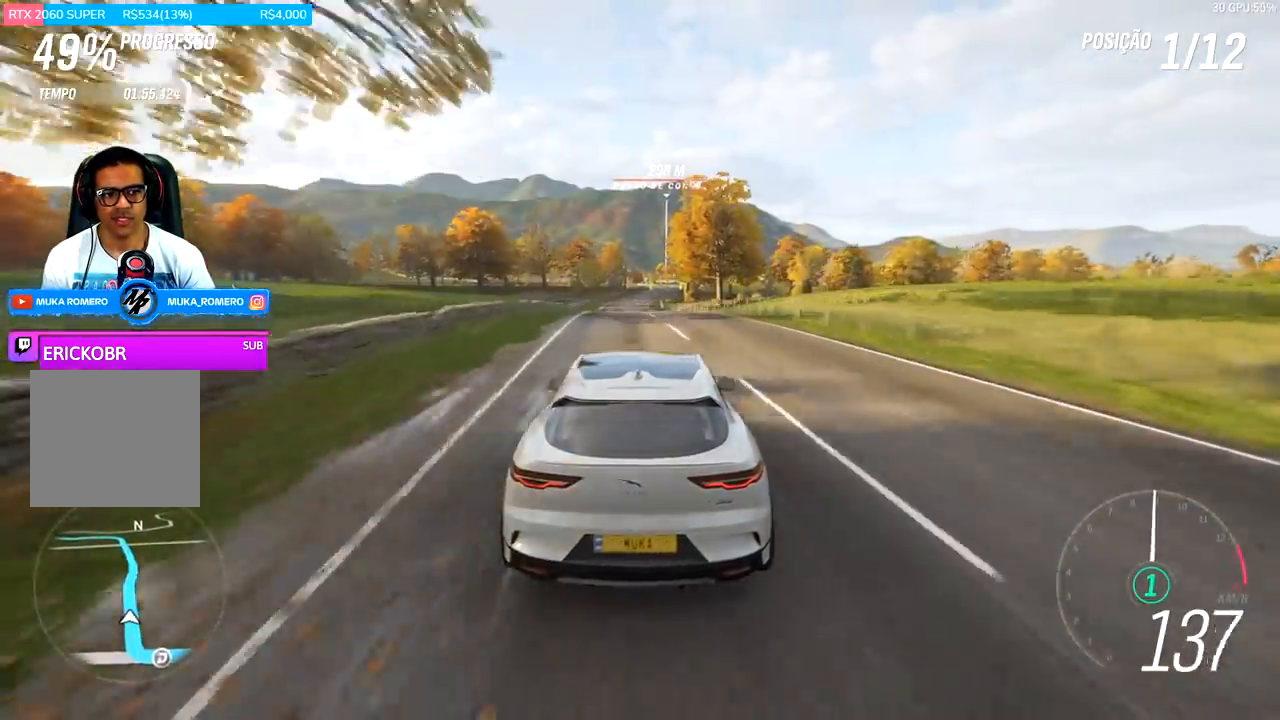
{"buttons": ["R2"], "left_stick": "center", "right_stick": "center", "events": [[33, "left_stick", "left"], [167, "left_stick", "center"]]}
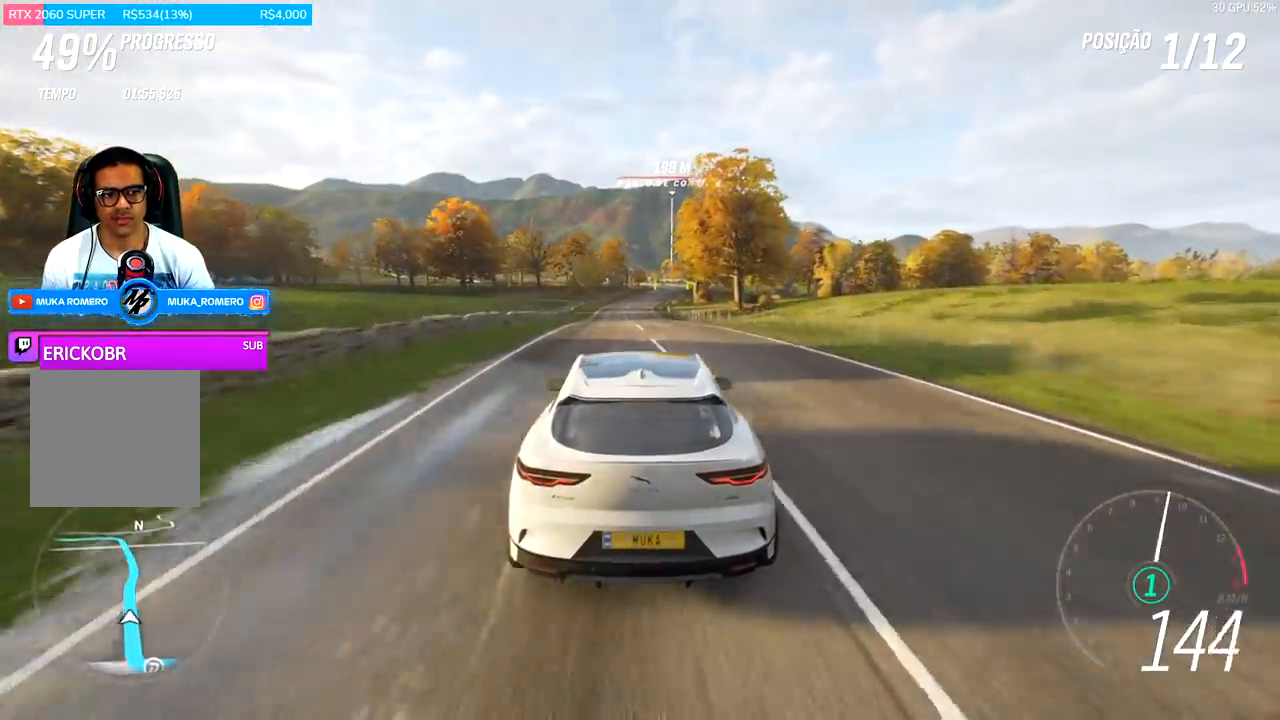
{"buttons": ["R2"], "left_stick": "center", "right_stick": "center", "events": []}
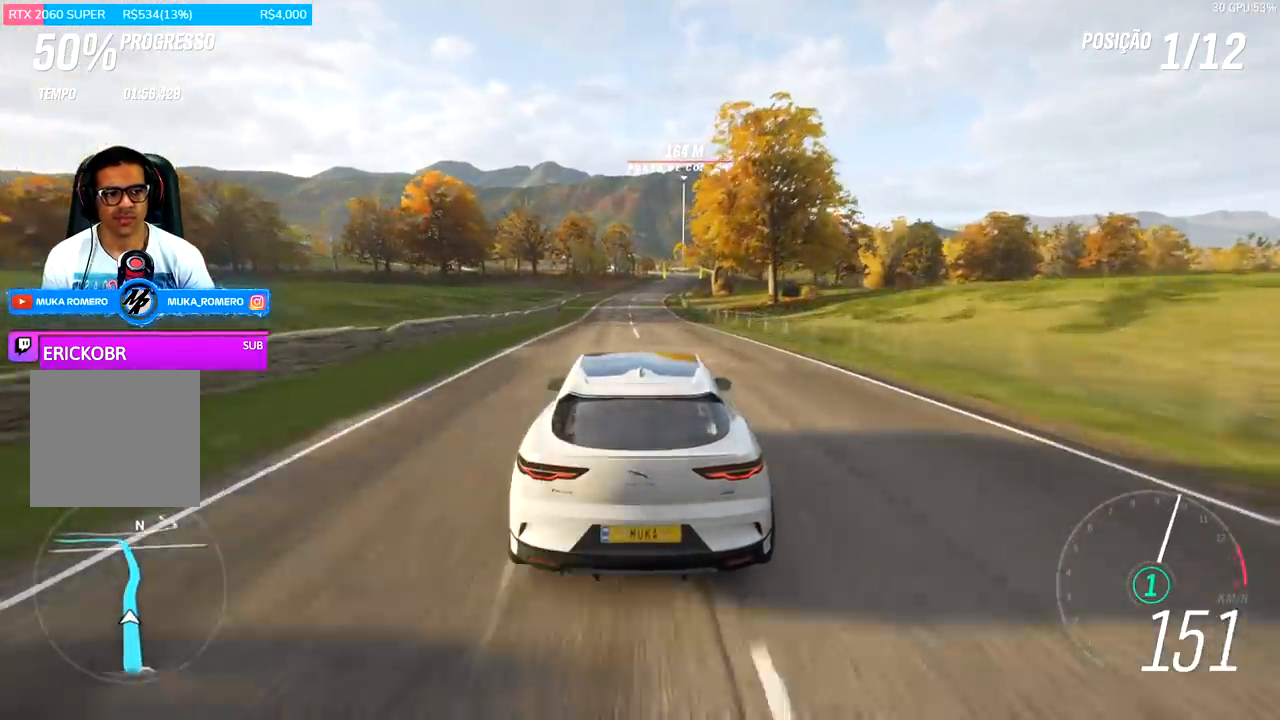
{"buttons": ["R2"], "left_stick": "center", "right_stick": "center", "events": []}
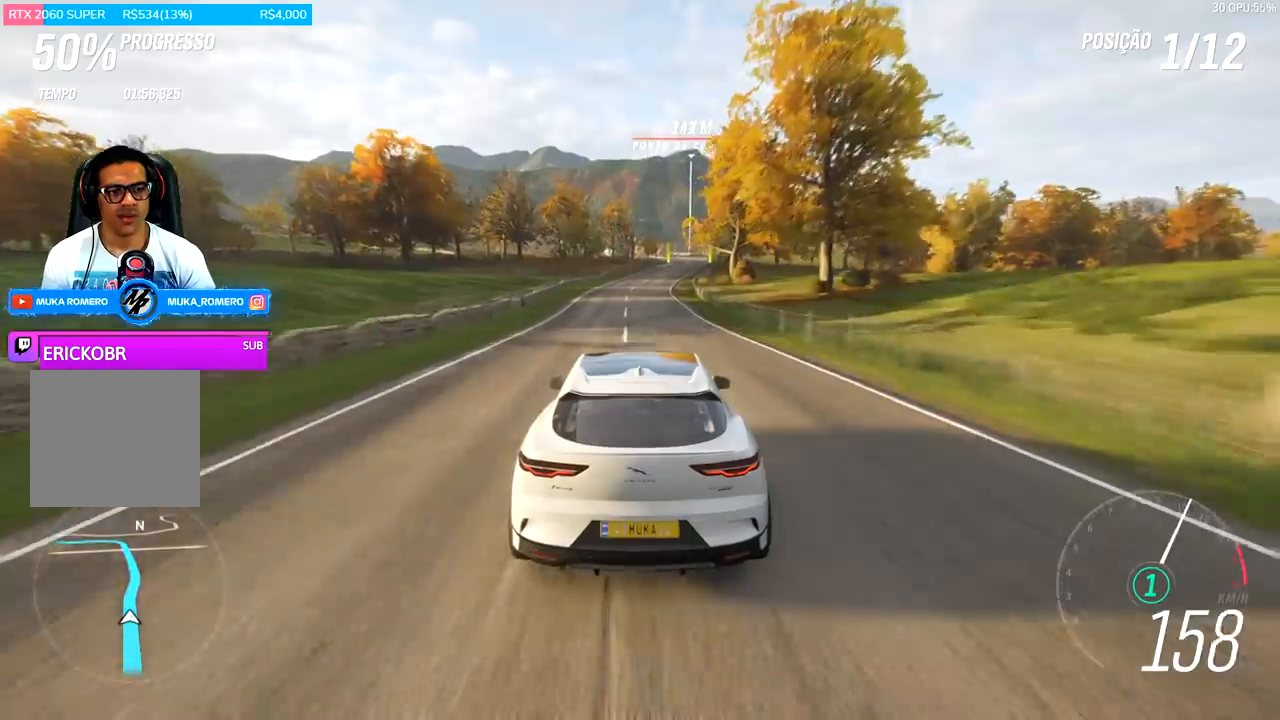
{"buttons": ["R2"], "left_stick": "right", "right_stick": "center", "events": [[467, "left_stick", "right"]]}
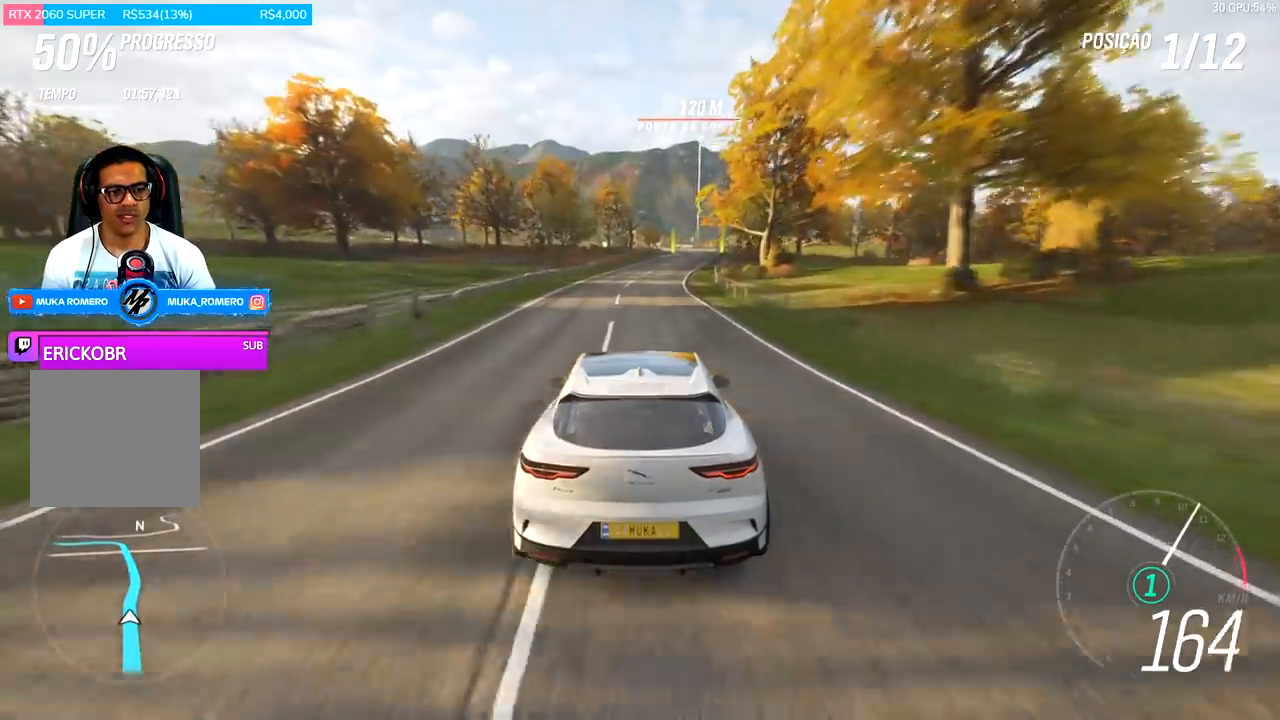
{"buttons": ["R2"], "left_stick": "center", "right_stick": "center", "events": [[67, "left_stick", "center"]]}
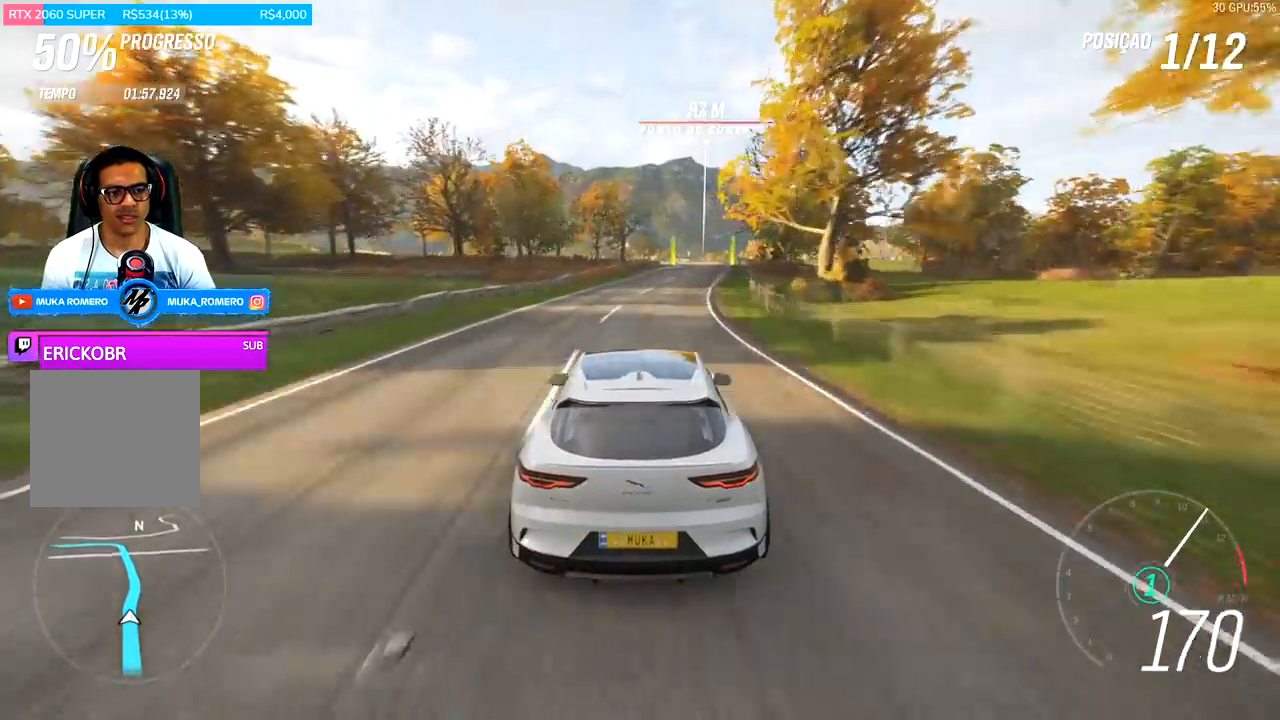
{"buttons": ["R2"], "left_stick": "right", "right_stick": "center", "events": [[467, "left_stick", "right"]]}
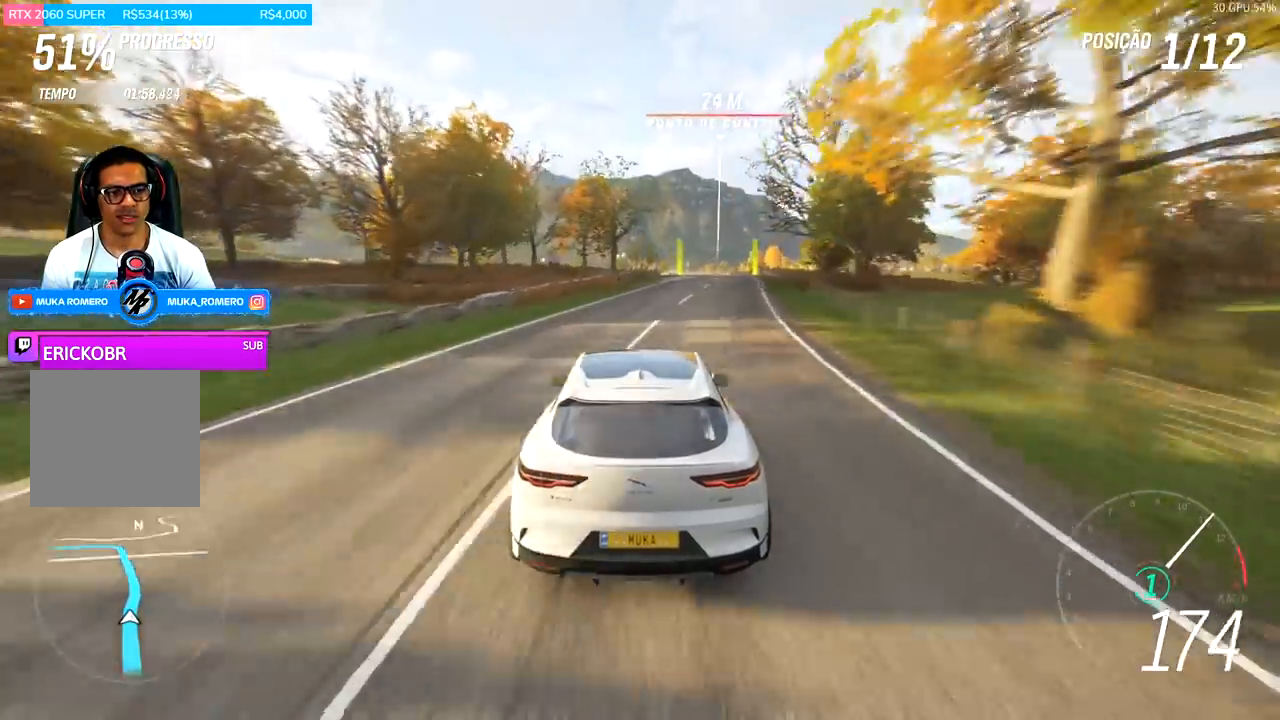
{"buttons": ["R2"], "left_stick": "right", "right_stick": "center", "events": [[67, "left_stick", "center"], [200, "left_stick", "right"]]}
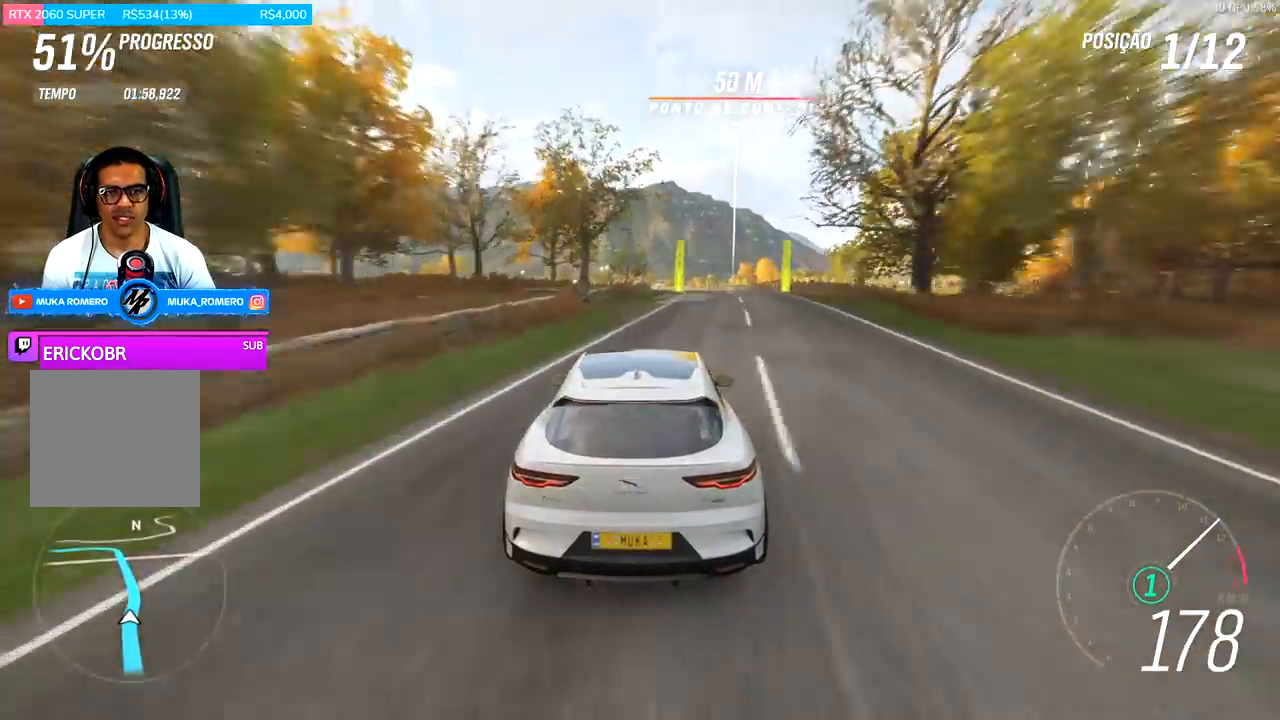
{"buttons": ["R2"], "left_stick": "down-left", "right_stick": "center", "events": [[200, "left_stick", "center"], [467, "left_stick", "down-left"]]}